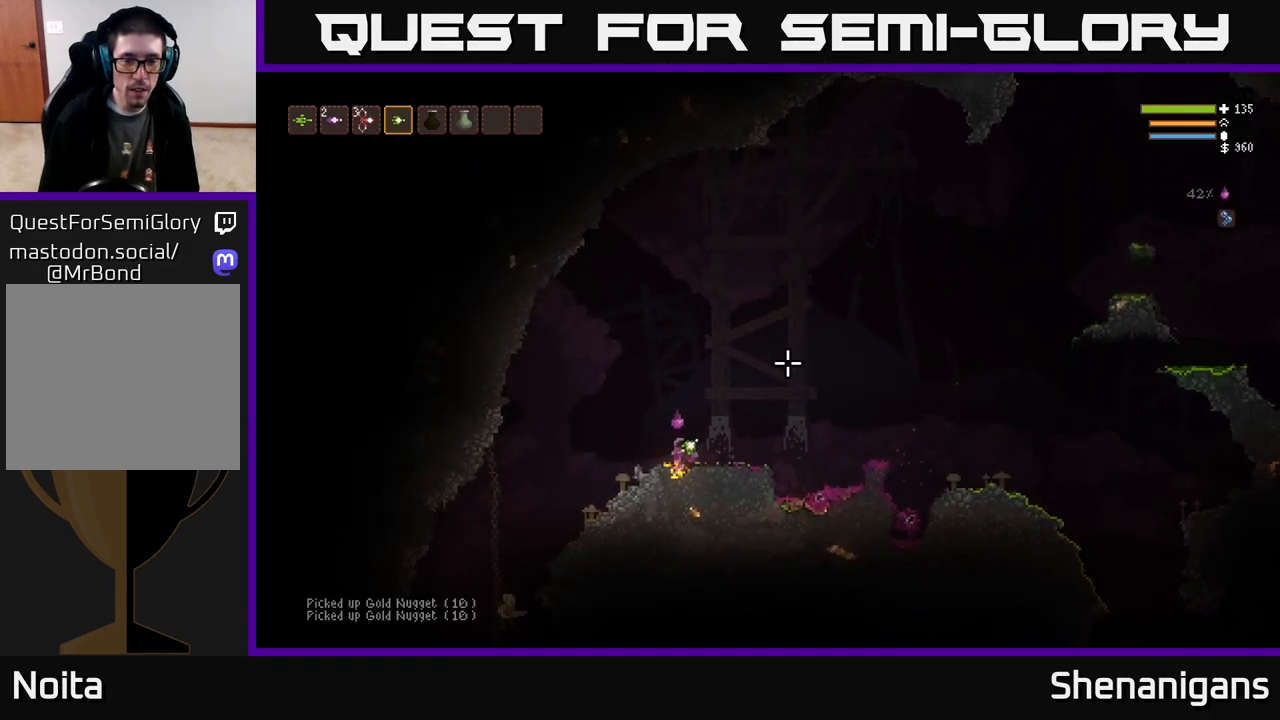
Gameplay with a controller (Xbox layout); each line is a JSON object with the inputs held at the frame after it. "events" lists button and stick changes between this image and that frame as [ms after this image, input, new state], when the widget could be followed in between.
{"buttons": [], "left_stick": "center", "right_stick": "center", "events": [[167, "left_stick", "left"], [483, "left_stick", "center"], [500, "right_stick", "center"]]}
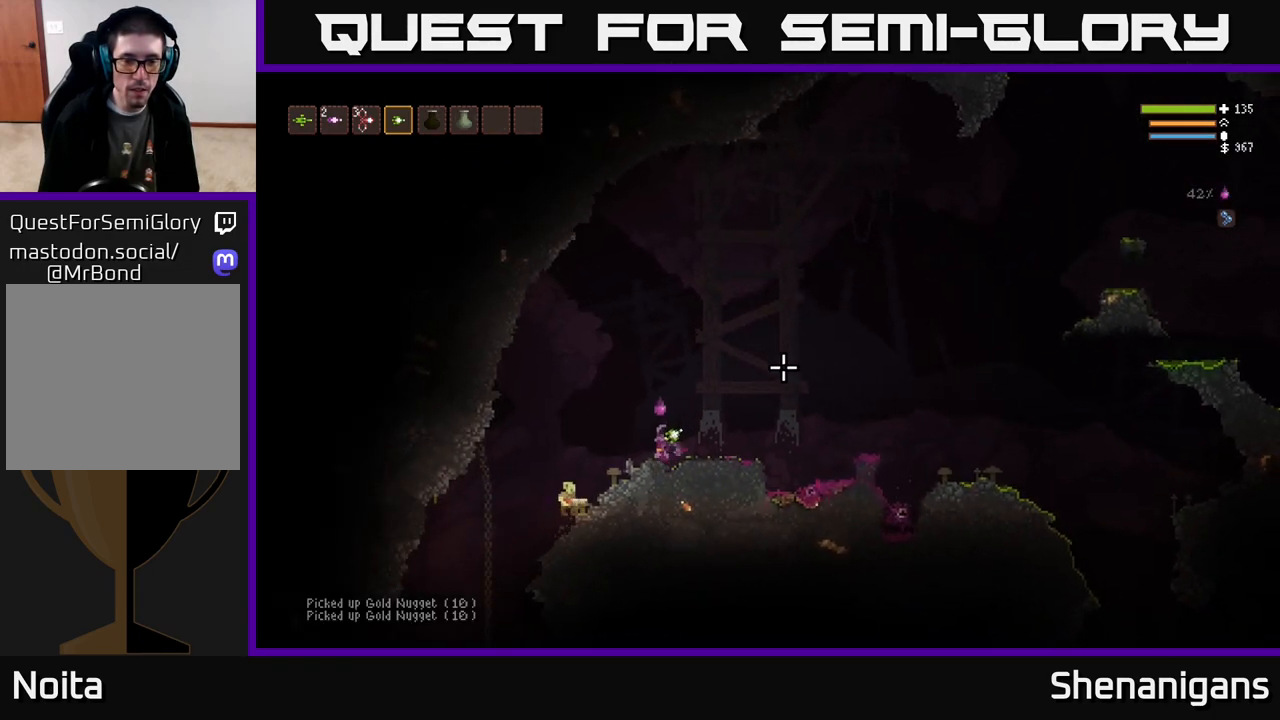
{"buttons": [], "left_stick": "left", "right_stick": "down-left", "events": [[33, "L2", "down"], [33, "left_stick", "right"], [33, "right_stick", "down-left"], [117, "left_stick", "up-left"], [217, "R2", "down"], [250, "left_stick", "right"], [283, "L2", "up"], [283, "R2", "up"], [450, "left_stick", "left"]]}
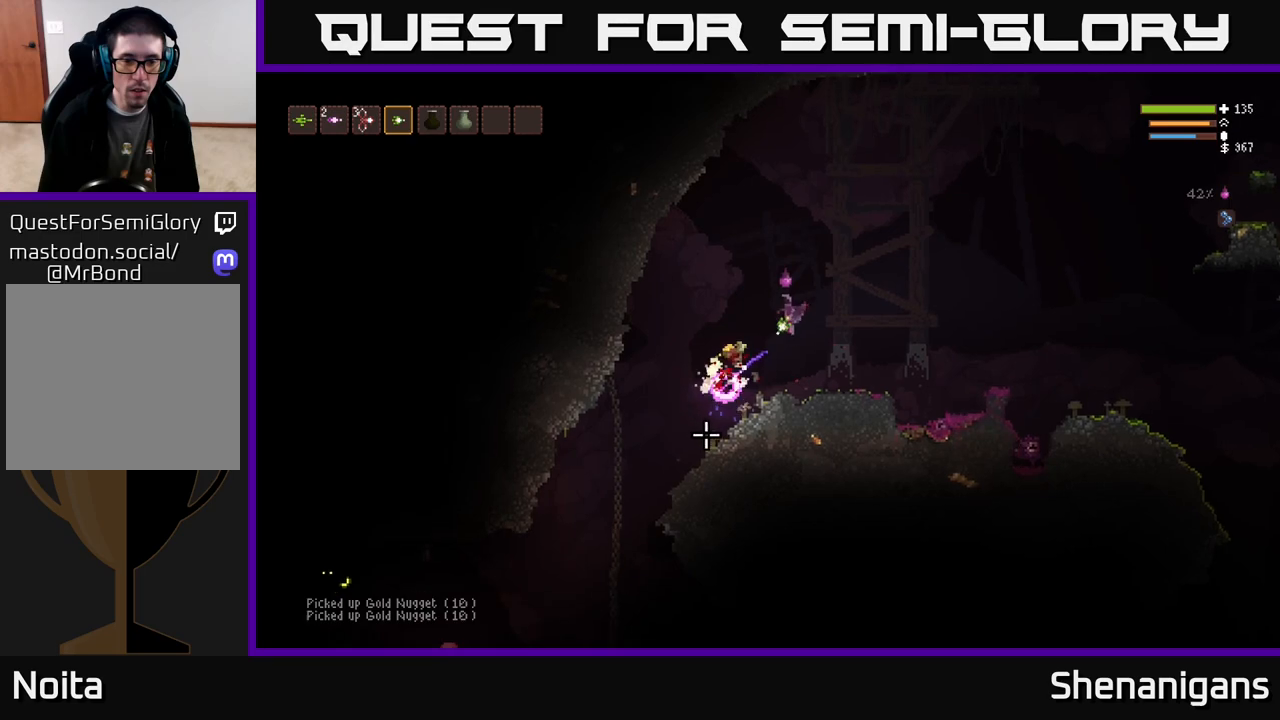
{"buttons": [], "left_stick": "left", "right_stick": "right", "events": [[117, "L2", "down"], [133, "right_stick", "down"], [217, "L2", "up"], [400, "right_stick", "down-right"], [500, "right_stick", "right"]]}
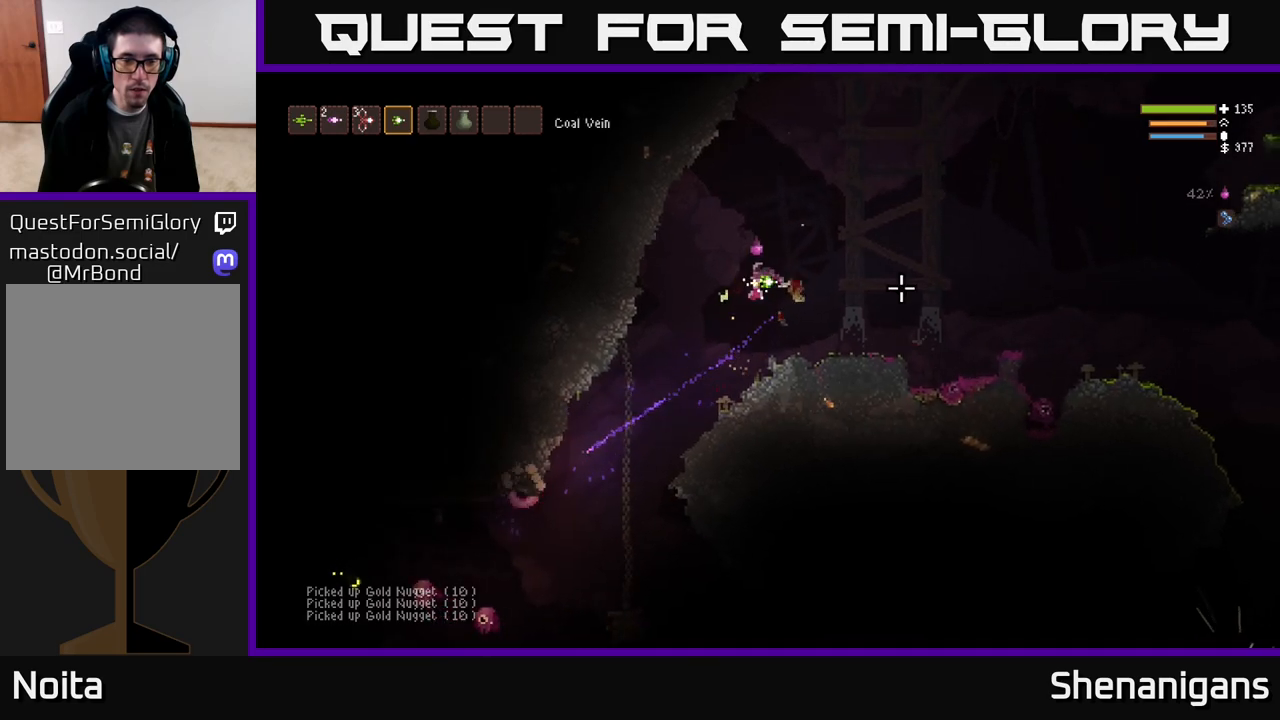
{"buttons": [], "left_stick": "left", "right_stick": "down-left", "events": [[17, "left_stick", "right"], [433, "left_stick", "left"], [450, "right_stick", "down-left"]]}
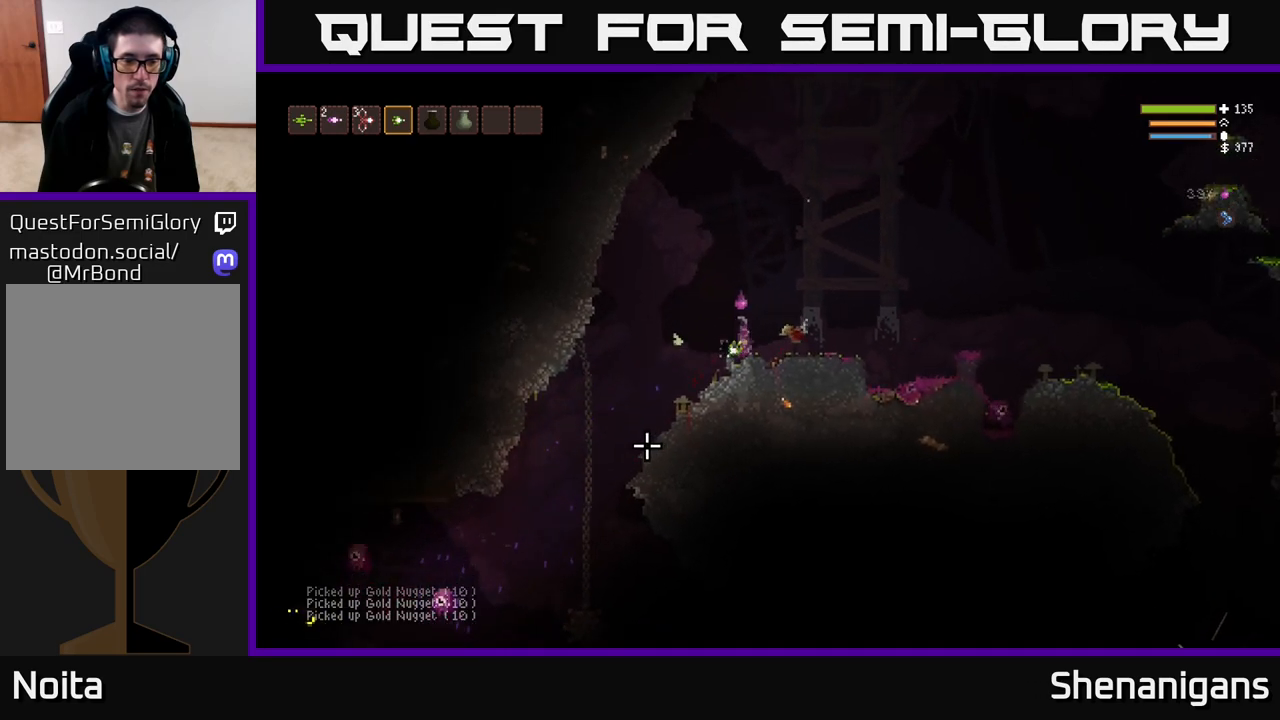
{"buttons": [], "left_stick": "left", "right_stick": "down-left", "events": []}
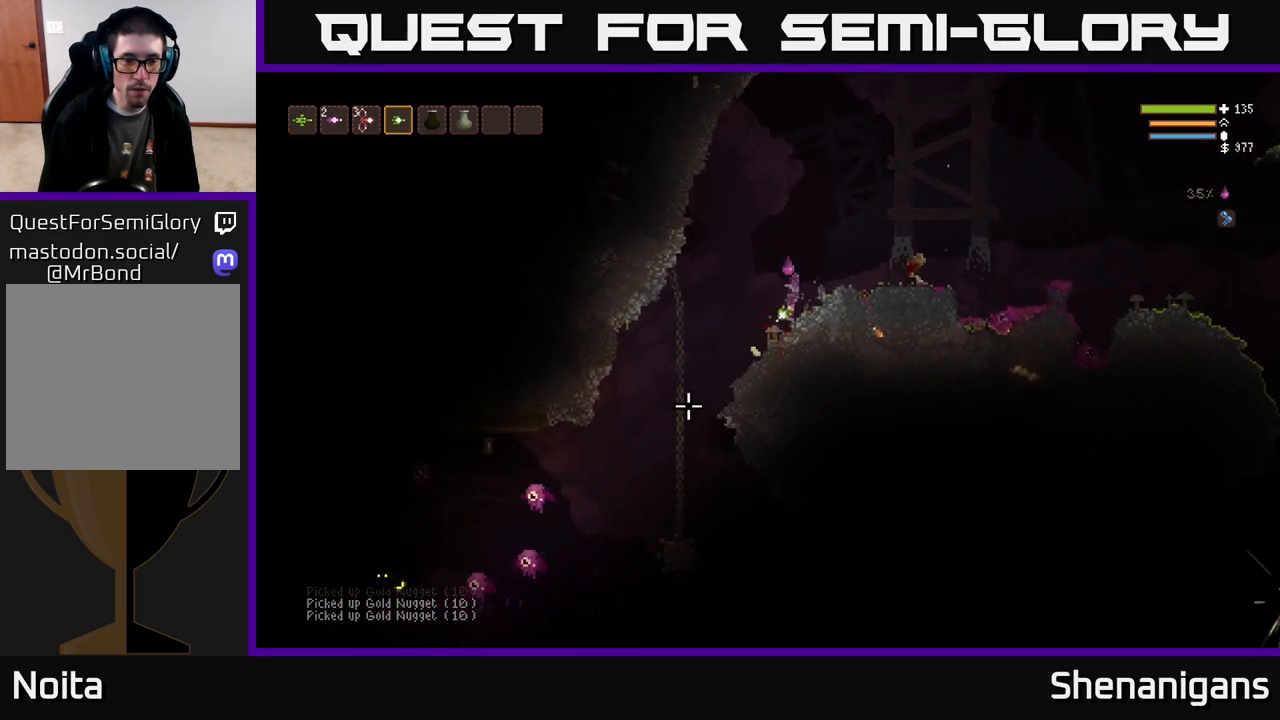
{"buttons": ["L2"], "left_stick": "right", "right_stick": "down-left", "events": [[283, "R2", "down"], [367, "R2", "up"], [367, "left_stick", "right"], [400, "L2", "down"]]}
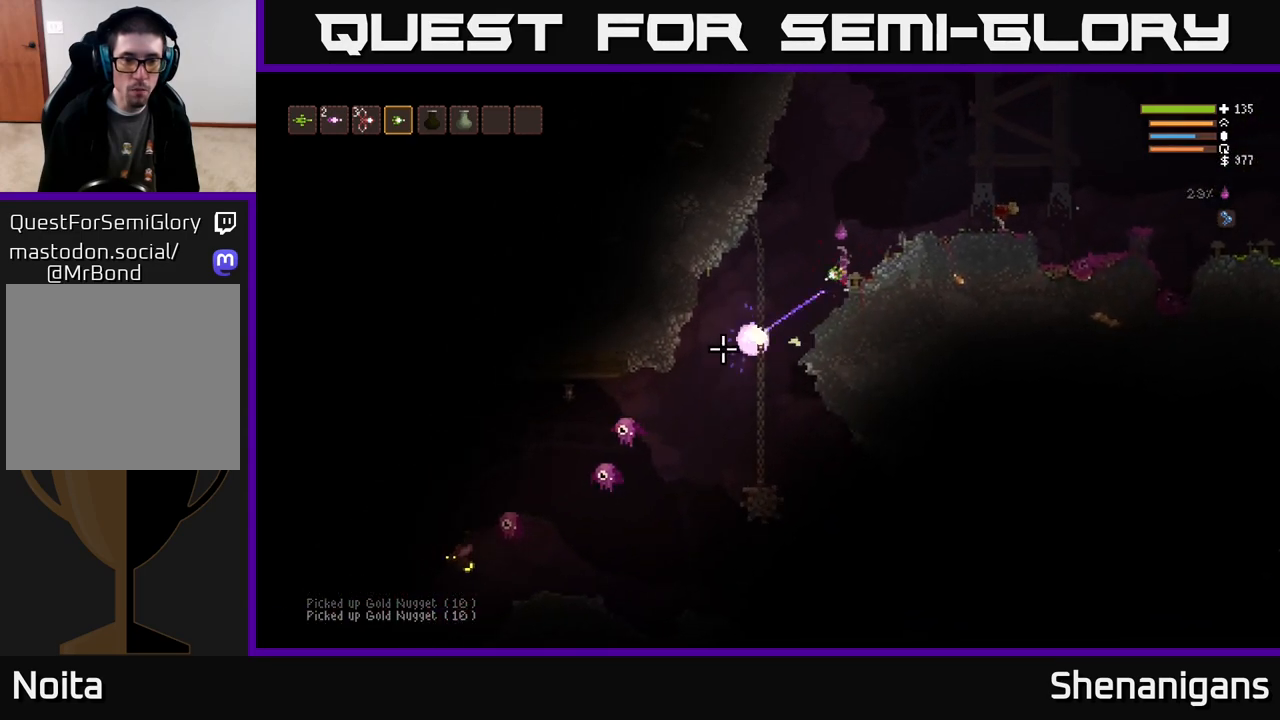
{"buttons": [], "left_stick": "center", "right_stick": "center", "events": [[283, "L2", "up"], [317, "left_stick", "left"], [450, "left_stick", "center"], [450, "right_stick", "center"]]}
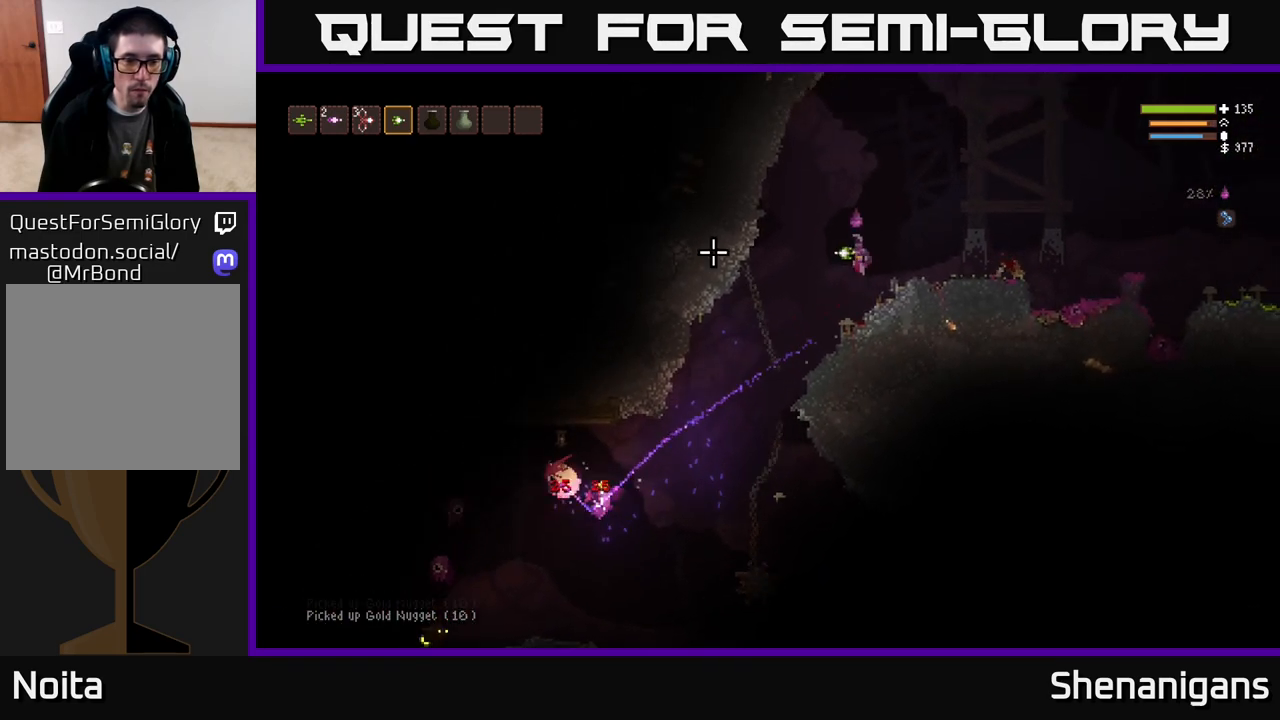
{"buttons": [], "left_stick": "left", "right_stick": "left", "events": [[117, "right_stick", "left"], [383, "left_stick", "left"]]}
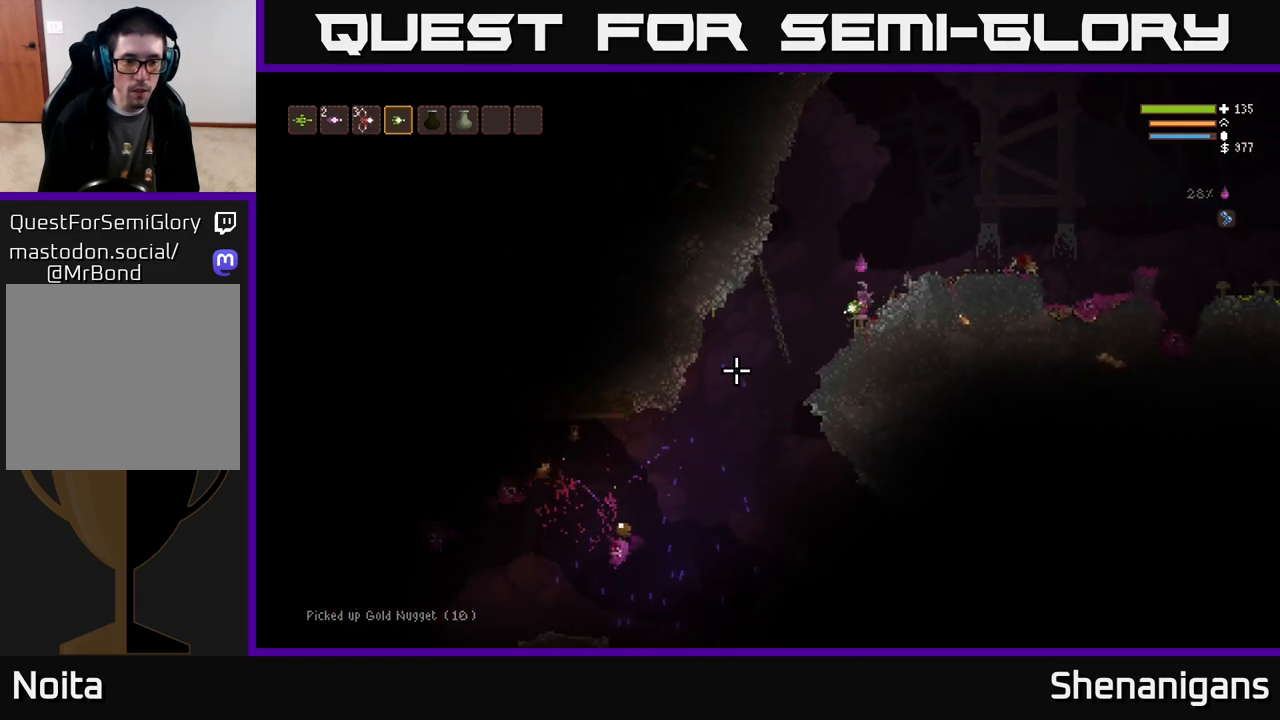
{"buttons": [], "left_stick": "left", "right_stick": "left", "events": []}
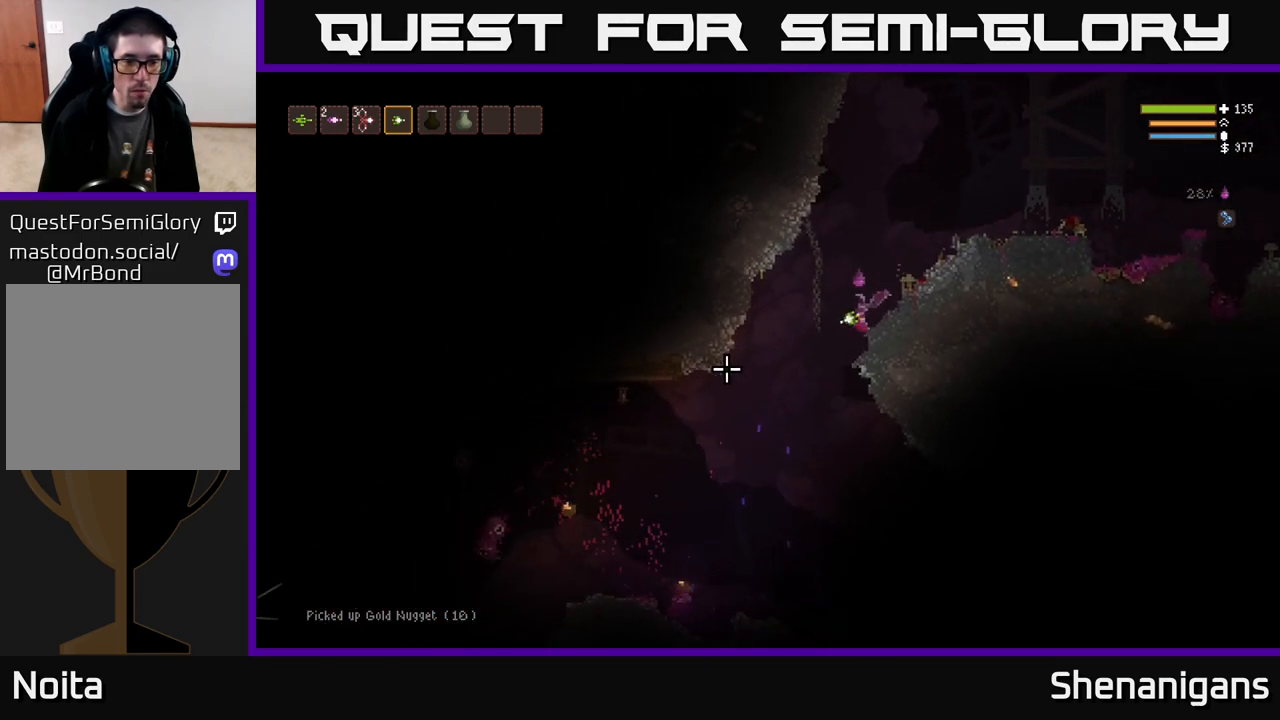
{"buttons": [], "left_stick": "left", "right_stick": "left", "events": [[350, "L2", "down"], [450, "L2", "up"]]}
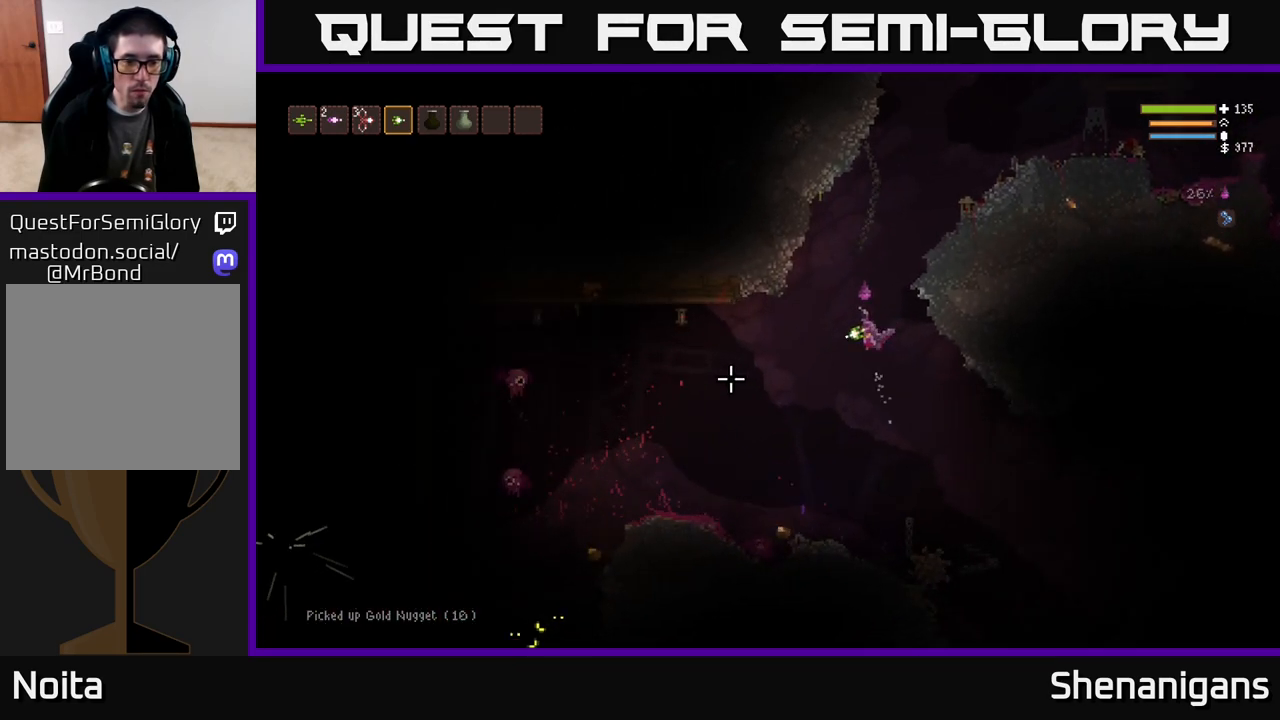
{"buttons": [], "left_stick": "left", "right_stick": "left", "events": [[350, "L2", "down"], [500, "L2", "up"]]}
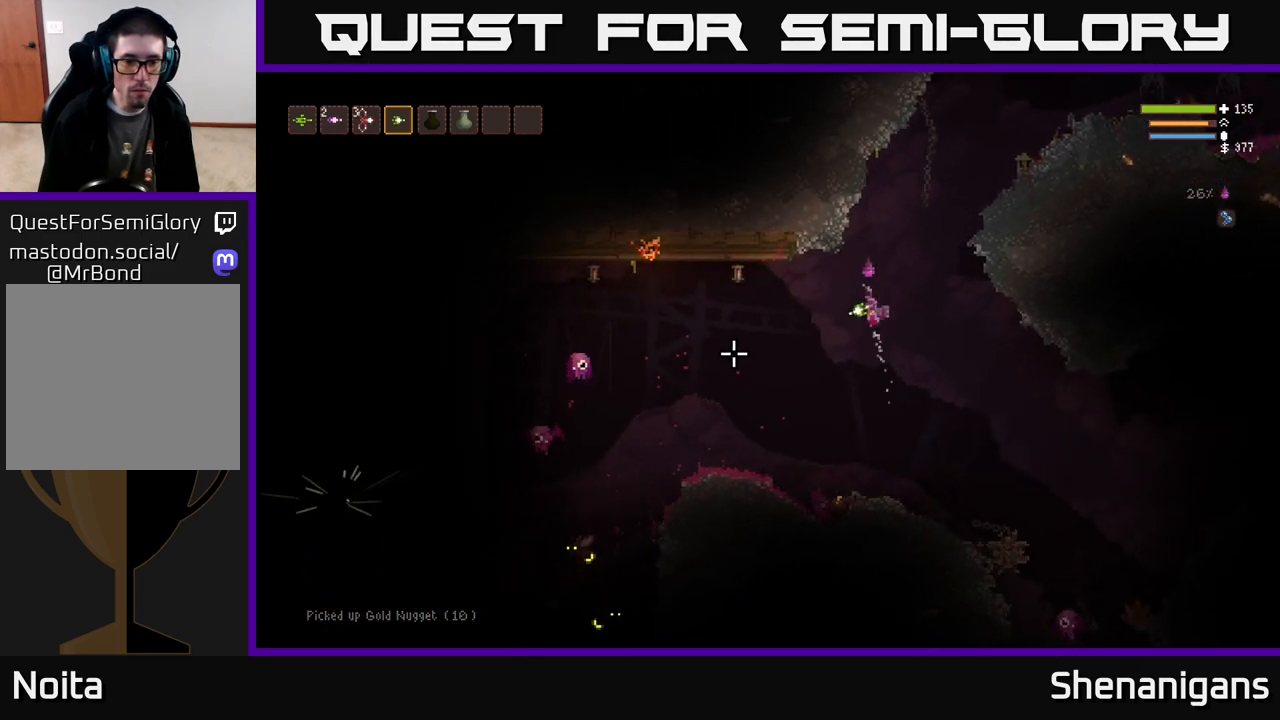
{"buttons": [], "left_stick": "right", "right_stick": "left", "events": [[217, "R2", "down"], [283, "R2", "up"], [500, "left_stick", "right"]]}
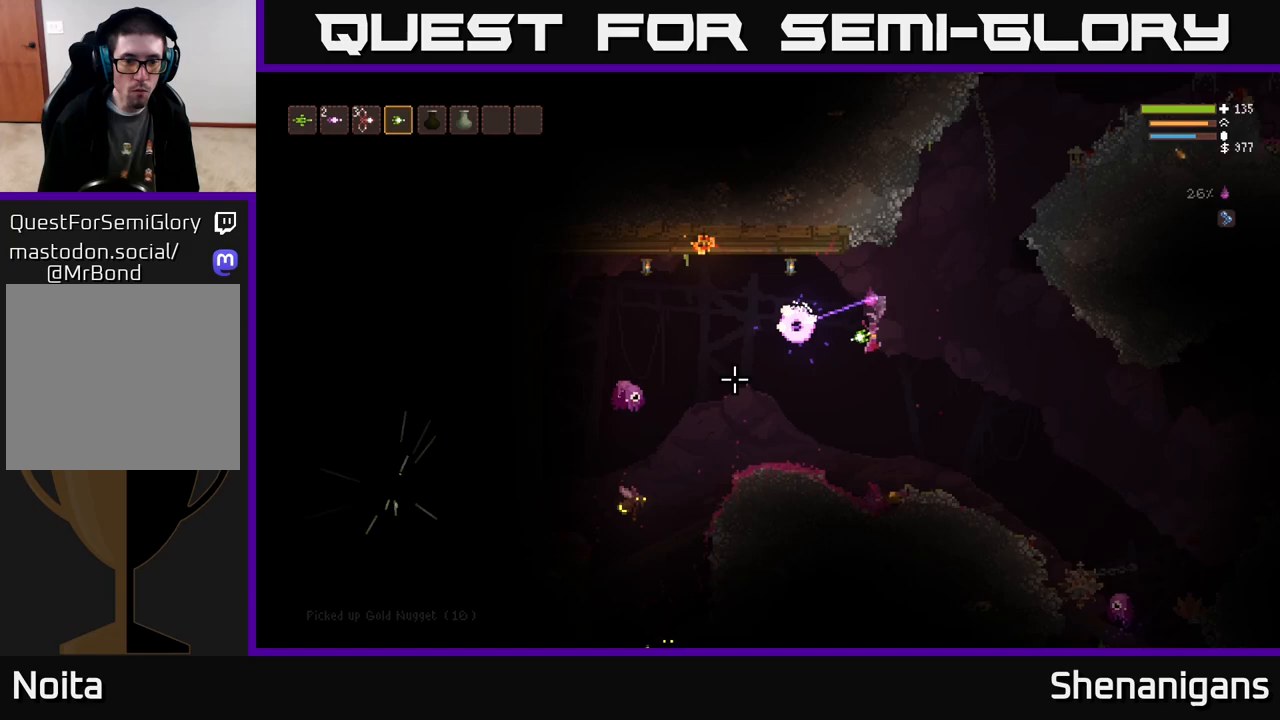
{"buttons": [], "left_stick": "right", "right_stick": "left", "events": [[333, "L2", "down"], [483, "L2", "up"]]}
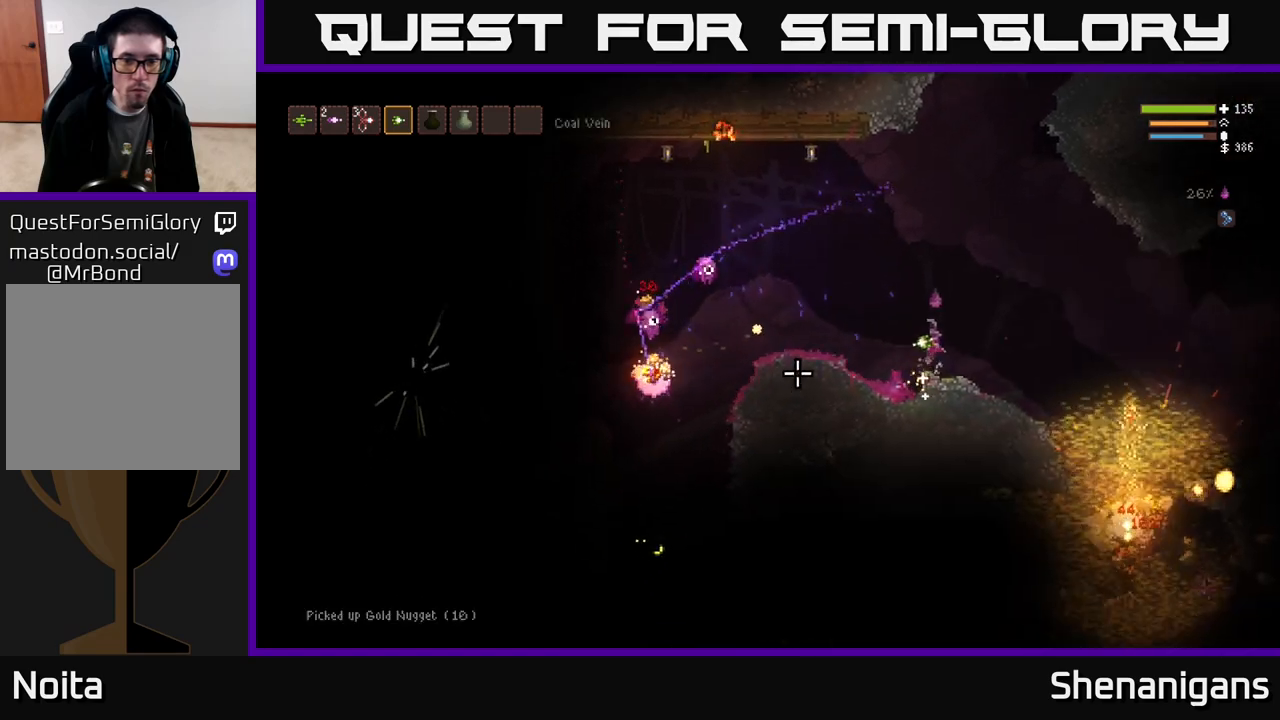
{"buttons": [], "left_stick": "right", "right_stick": "up-left", "events": [[250, "left_stick", "center"], [333, "left_stick", "left"], [383, "right_stick", "up-left"], [400, "R2", "down"], [417, "left_stick", "right"], [483, "R2", "up"]]}
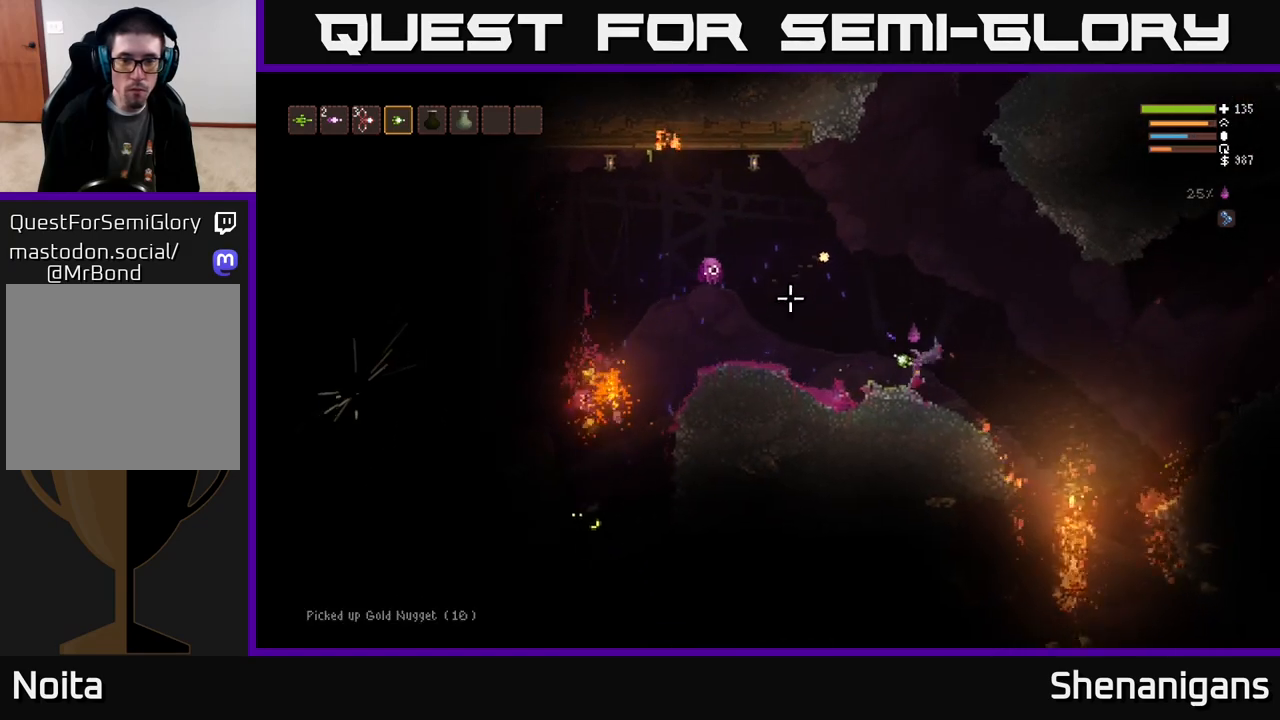
{"buttons": [], "left_stick": "left", "right_stick": "up-left", "events": [[167, "left_stick", "center"], [217, "left_stick", "left"], [283, "left_stick", "center"], [300, "L2", "down"], [417, "left_stick", "left"], [483, "L2", "up"]]}
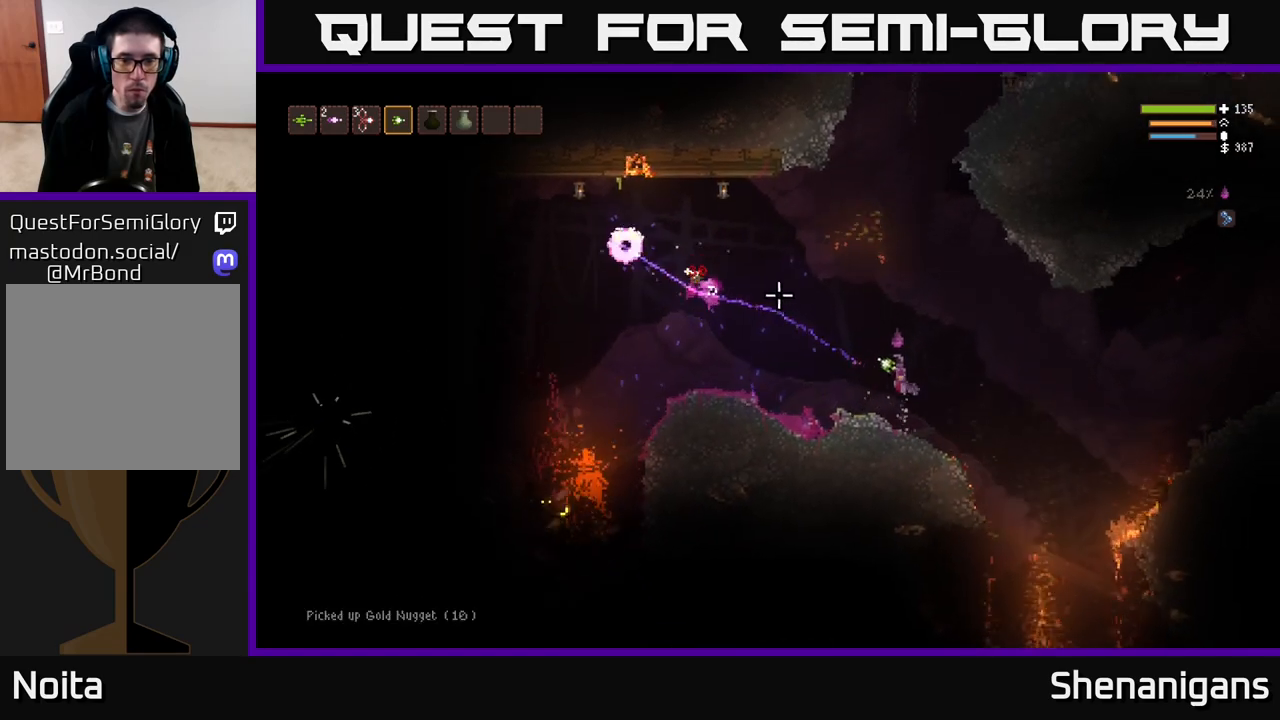
{"buttons": [], "left_stick": "center", "right_stick": "left", "events": [[67, "right_stick", "left"], [400, "left_stick", "center"]]}
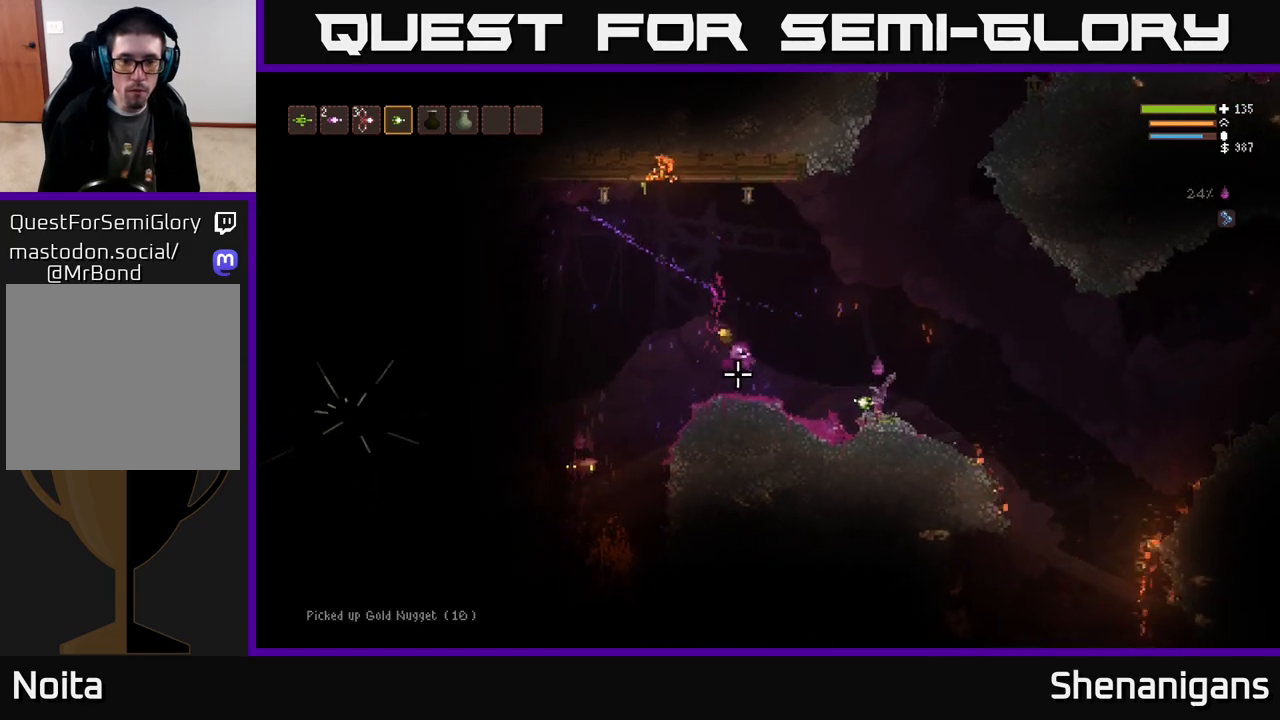
{"buttons": ["L2"], "left_stick": "left", "right_stick": "left", "events": [[117, "left_stick", "left"], [283, "L2", "down"]]}
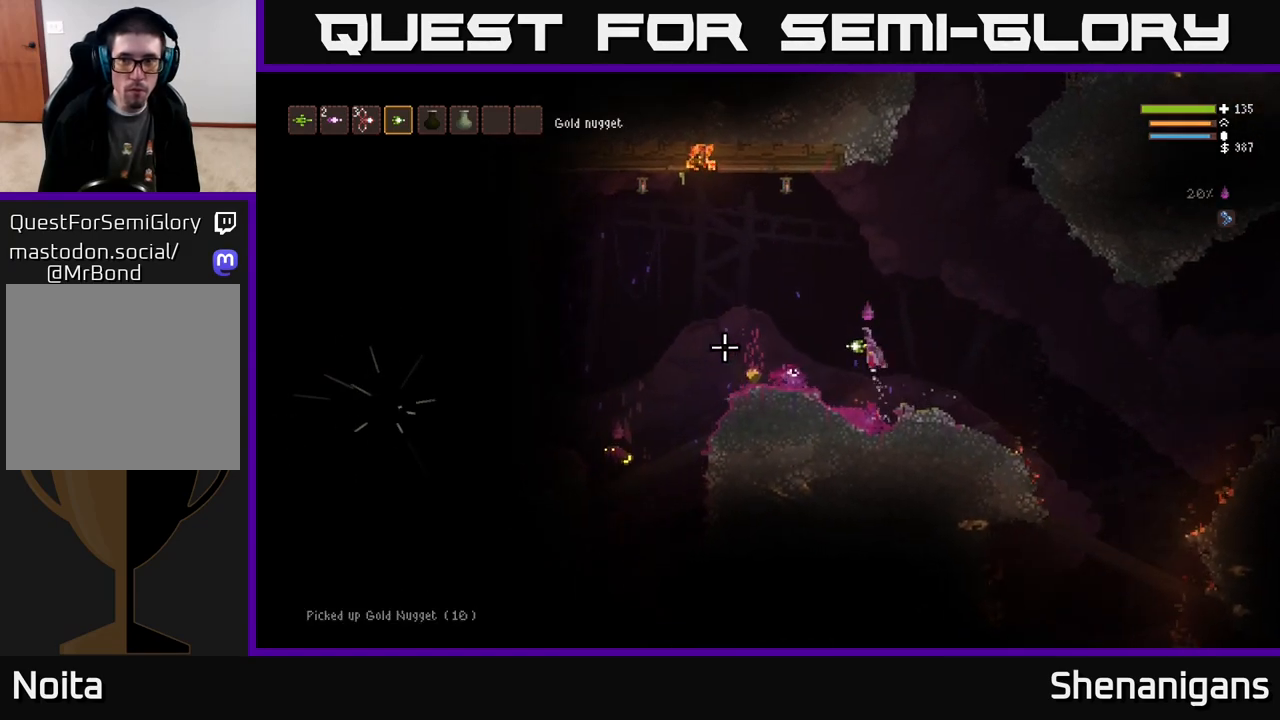
{"buttons": [], "left_stick": "left", "right_stick": "left", "events": [[150, "R2", "down"], [217, "R2", "up"], [317, "L2", "up"]]}
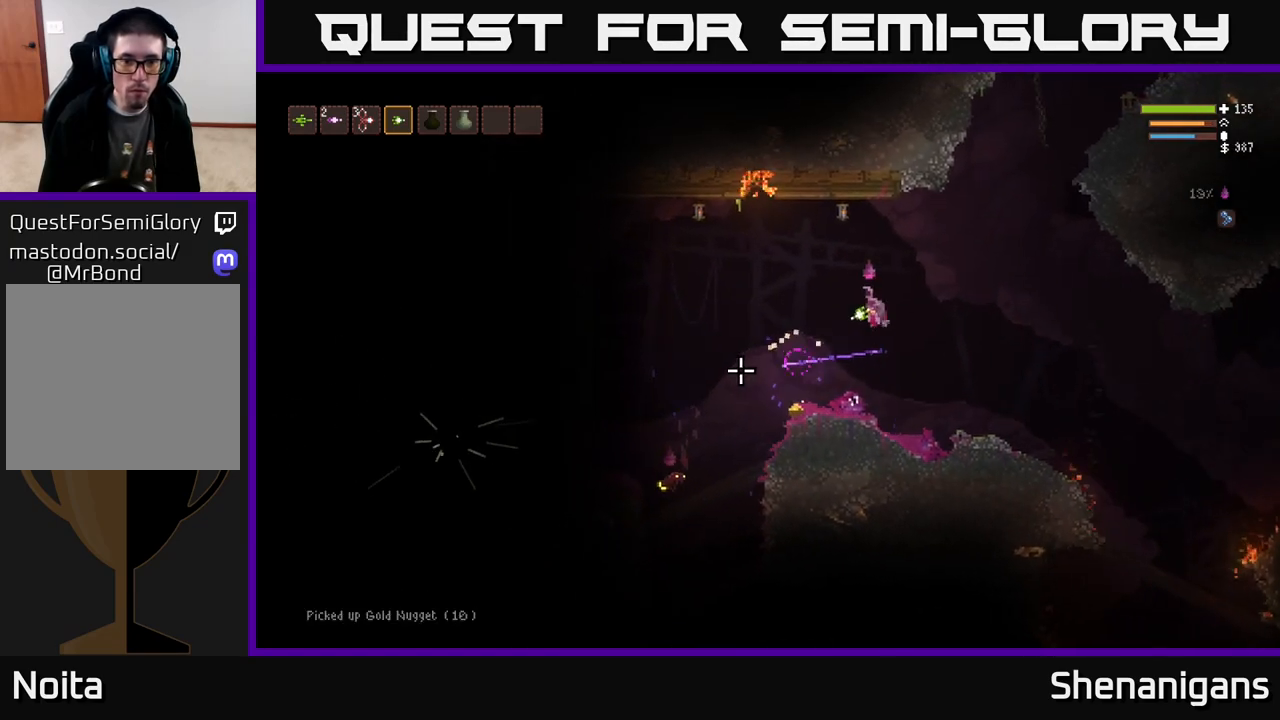
{"buttons": [], "left_stick": "left", "right_stick": "left", "events": []}
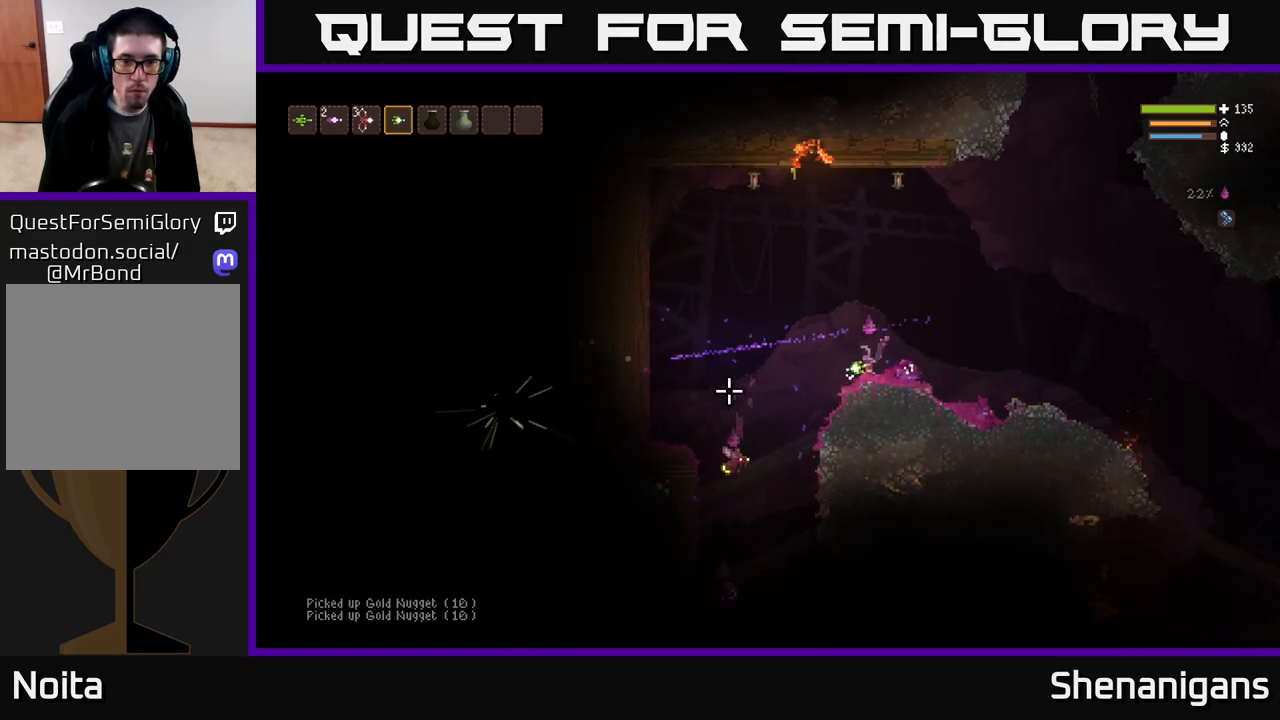
{"buttons": [], "left_stick": "left", "right_stick": "down", "events": [[67, "L2", "down"], [100, "right_stick", "down-left"], [250, "R2", "down"], [300, "L2", "up"], [300, "right_stick", "down"], [317, "R2", "up"]]}
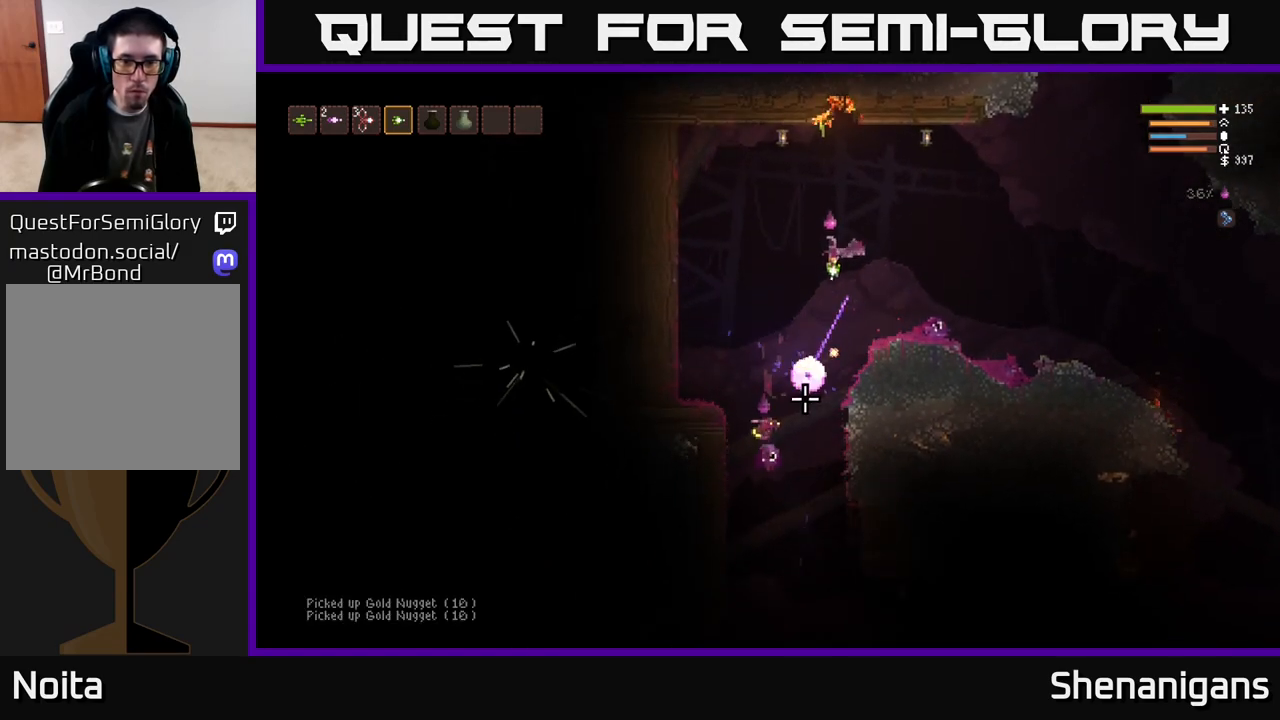
{"buttons": [], "left_stick": "up-left", "right_stick": "down", "events": [[83, "L2", "down"], [200, "L2", "up"], [317, "left_stick", "up-left"]]}
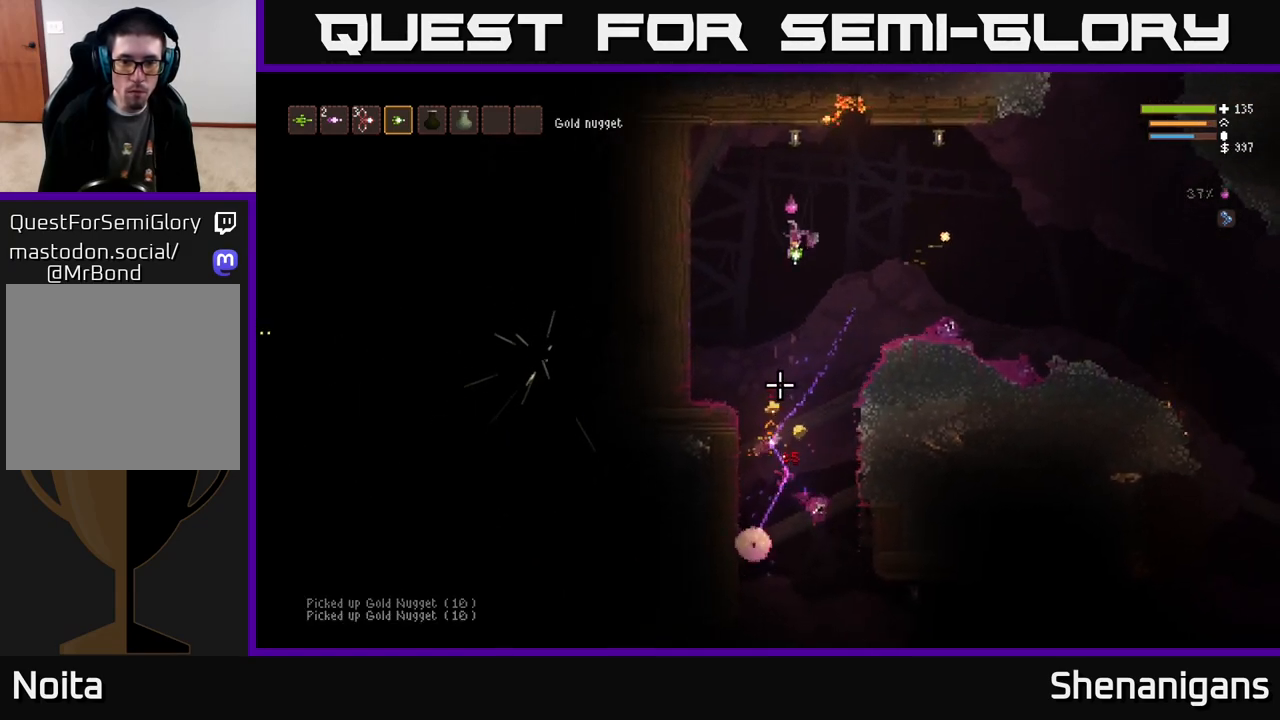
{"buttons": [], "left_stick": "left", "right_stick": "down-right", "events": [[67, "left_stick", "left"], [467, "right_stick", "down-right"]]}
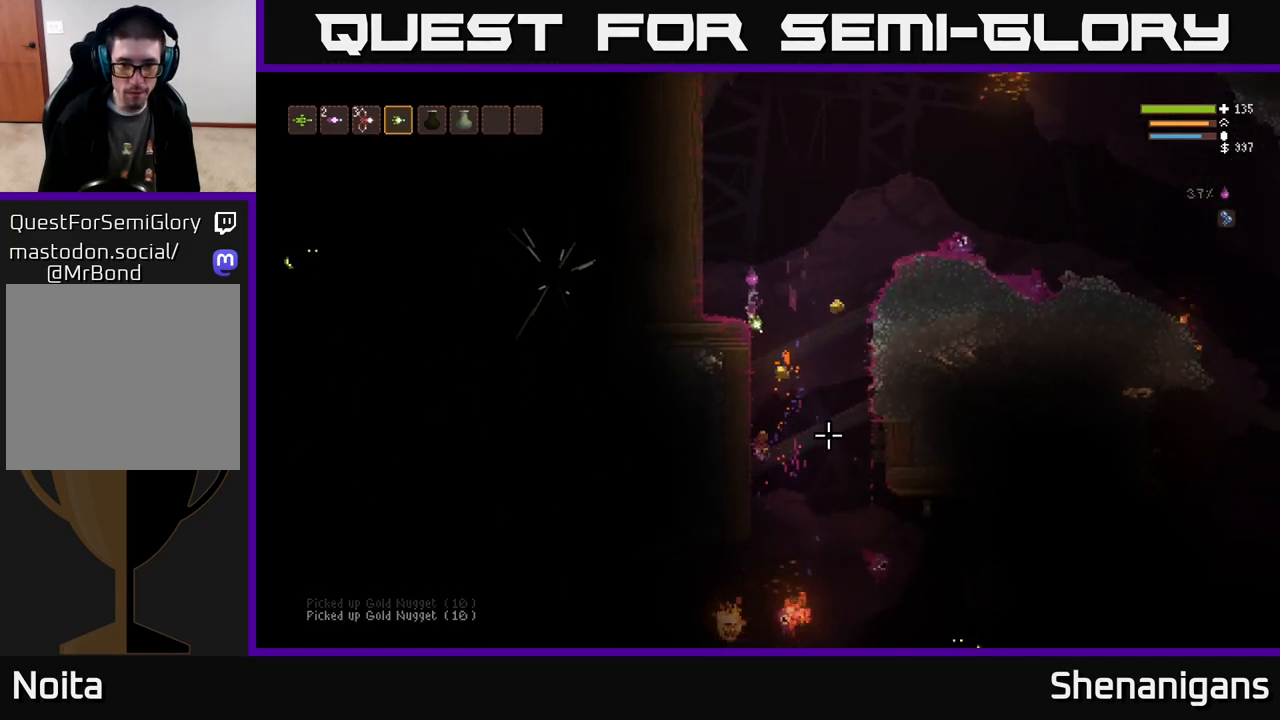
{"buttons": [], "left_stick": "center", "right_stick": "right", "events": [[150, "right_stick", "right"], [300, "left_stick", "center"]]}
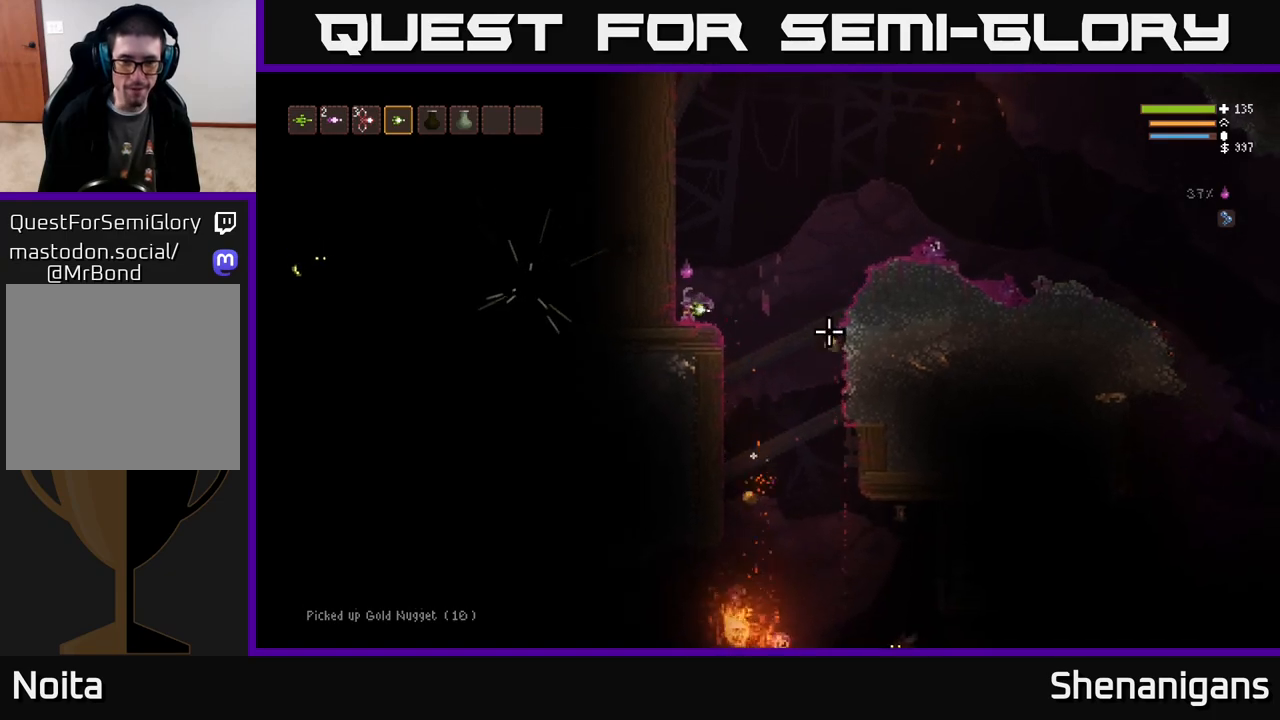
{"buttons": [], "left_stick": "right", "right_stick": "down-right", "events": [[17, "right_stick", "down-right"], [83, "left_stick", "right"]]}
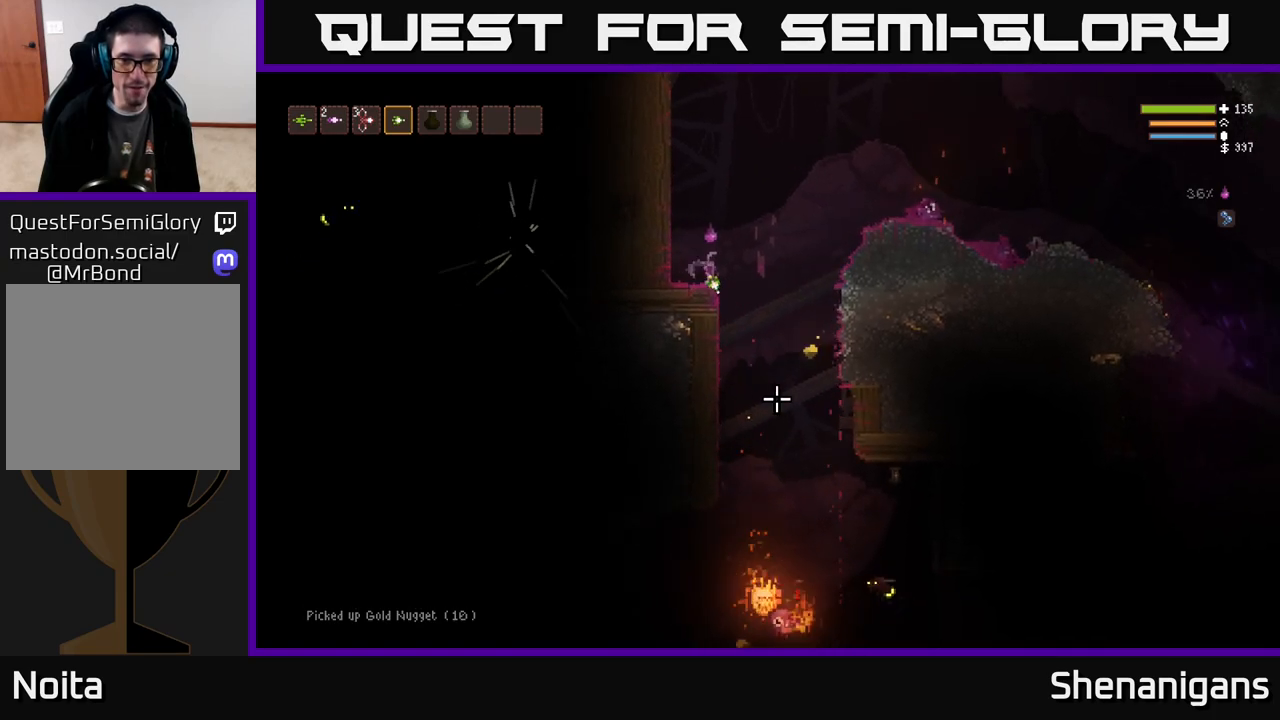
{"buttons": ["L2"], "left_stick": "right", "right_stick": "down", "events": [[183, "right_stick", "down"], [400, "R2", "down"], [483, "R2", "up"], [500, "L2", "down"]]}
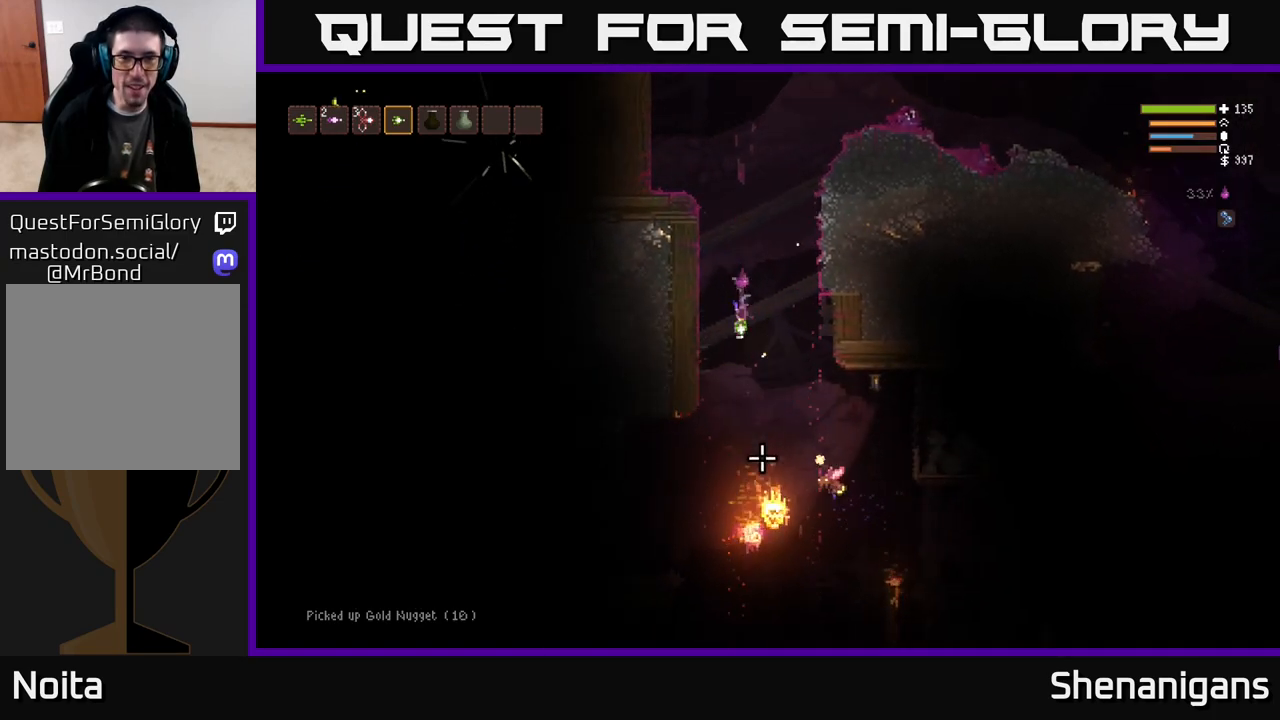
{"buttons": ["L2"], "left_stick": "right", "right_stick": "down", "events": [[217, "left_stick", "up"], [350, "left_stick", "up-right"], [450, "left_stick", "right"]]}
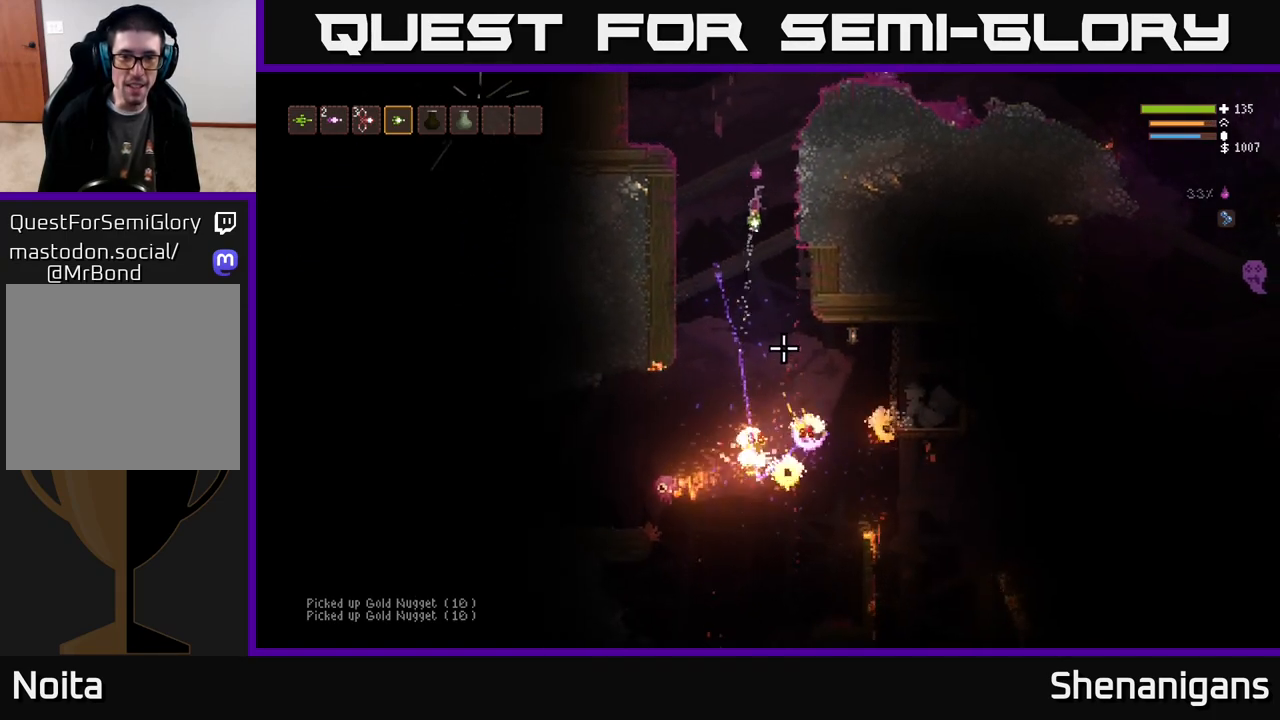
{"buttons": [], "left_stick": "center", "right_stick": "down", "events": [[150, "left_stick", "up"], [183, "L2", "up"], [250, "L2", "down"], [283, "left_stick", "right"], [367, "L2", "up"], [383, "left_stick", "center"]]}
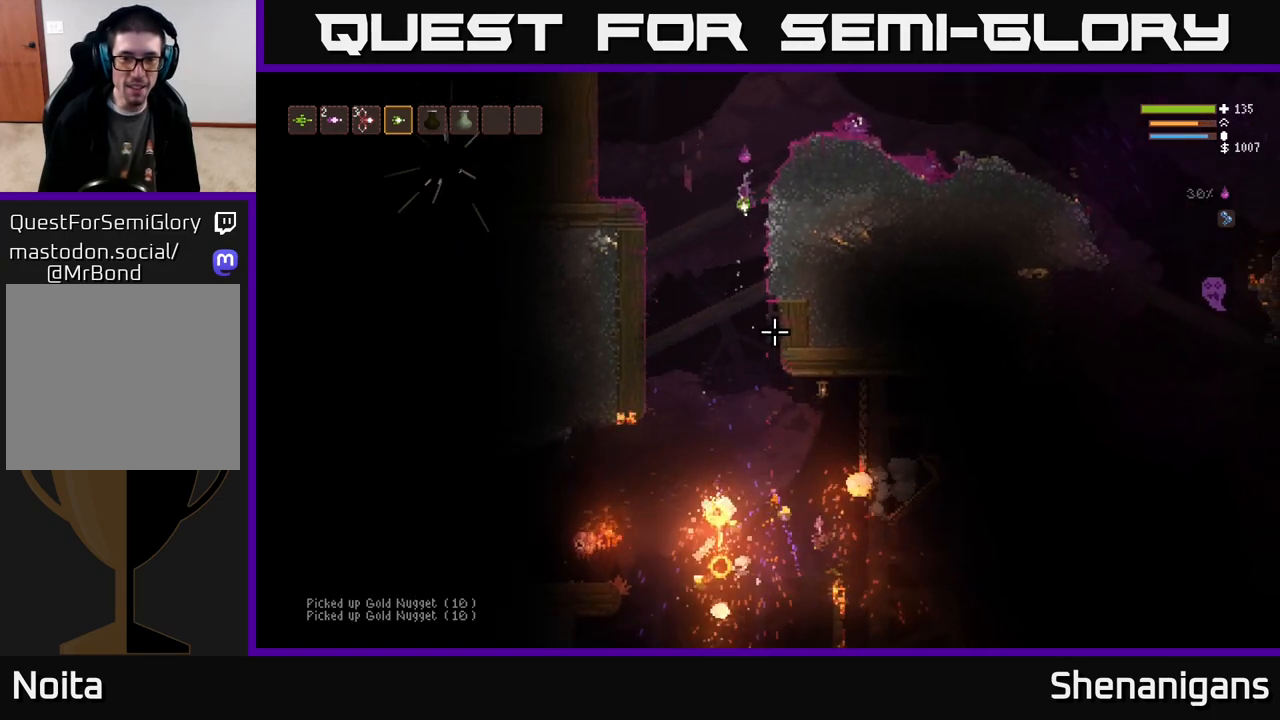
{"buttons": [], "left_stick": "center", "right_stick": "down", "events": []}
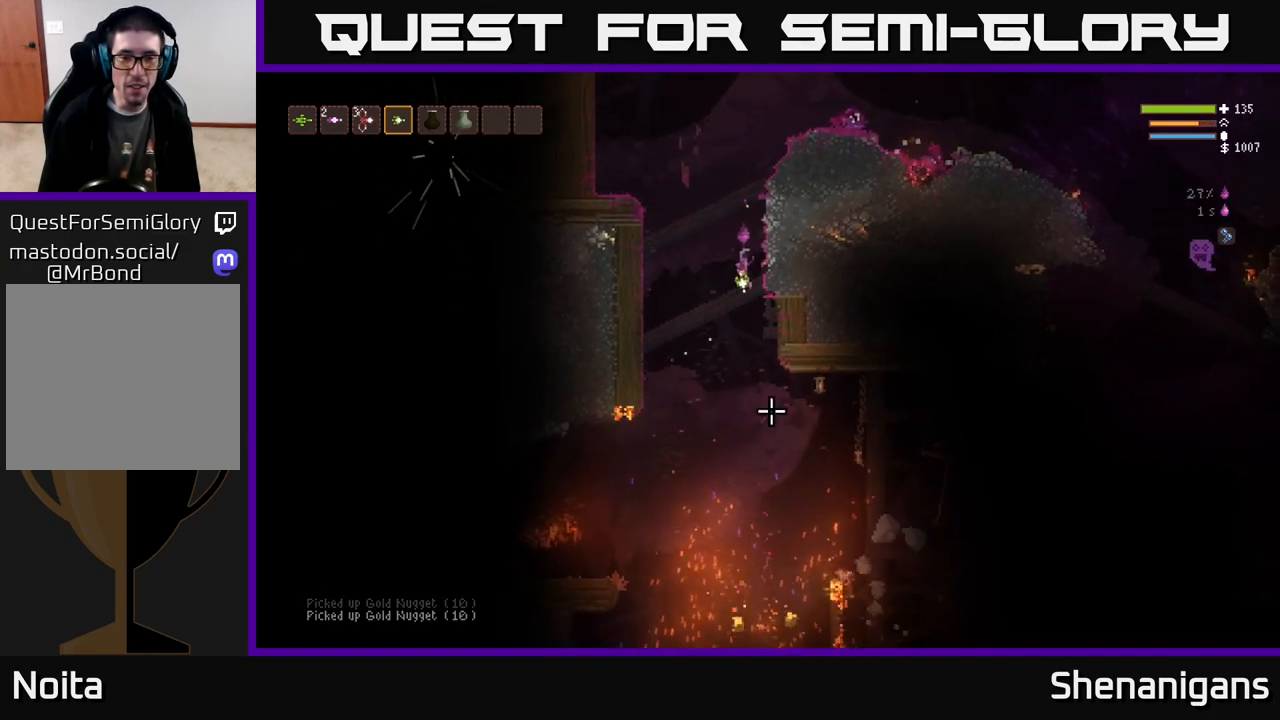
{"buttons": [], "left_stick": "left", "right_stick": "down-left", "events": [[167, "right_stick", "down-left"], [217, "left_stick", "left"], [317, "L2", "down"], [417, "L2", "up"]]}
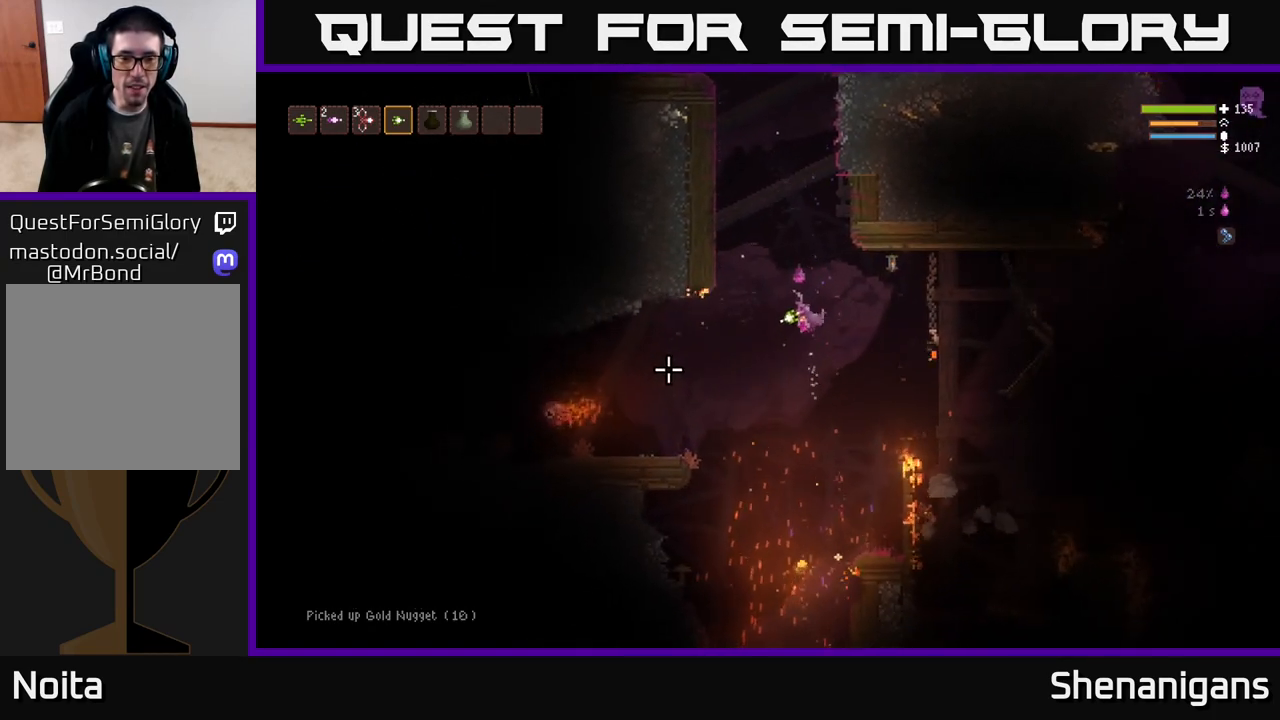
{"buttons": [], "left_stick": "left", "right_stick": "left", "events": [[150, "R2", "down"], [167, "L2", "down"], [250, "R2", "up"], [267, "L2", "up"], [467, "right_stick", "left"]]}